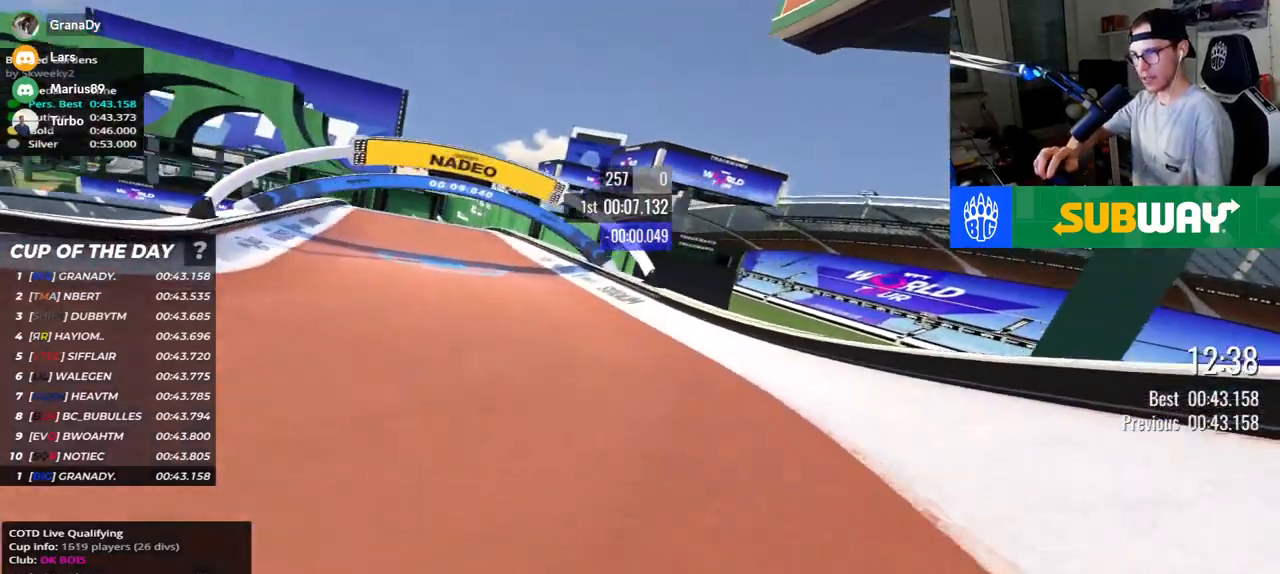
Gameplay with keyboard; each line is a JSON object with the keys held at the frame after it. "events" lists presses ("down") and releases ("up") of "down", "left", "right" and "up" between this image and that frame as [ms after this image, input, new state], when the widget could be followed in between. No other keys are recorded. Mouse input is not recorded.
{"keys": ["left", "up"], "events": [[300, "left", "up"], [433, "left", "down"]]}
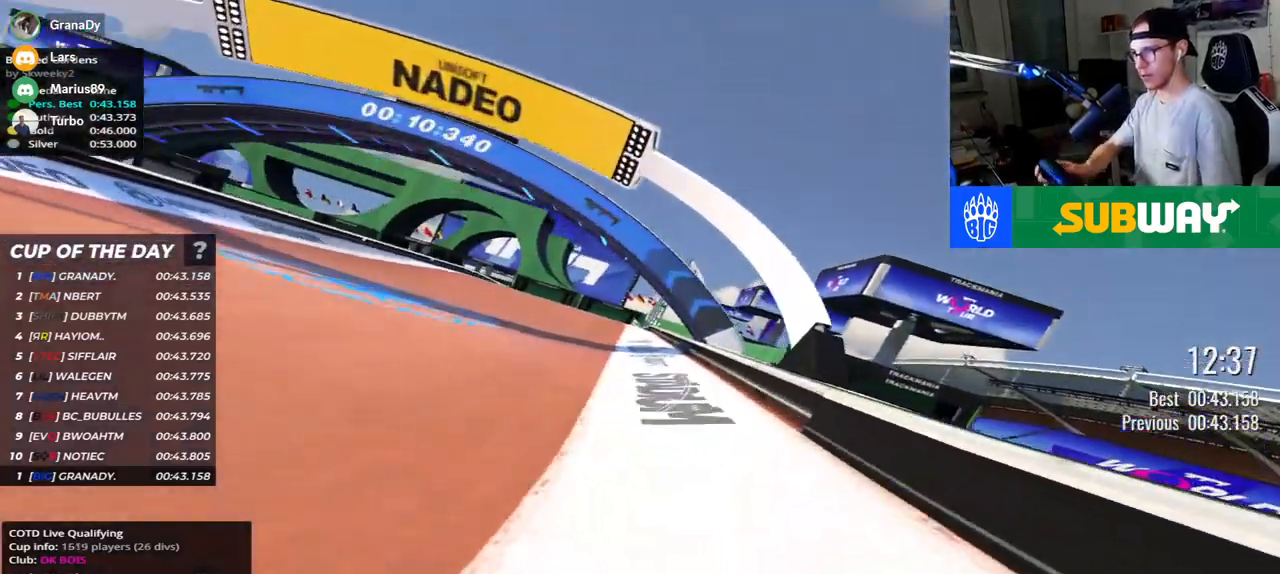
{"keys": ["right", "up"], "events": [[233, "left", "up"], [317, "right", "down"]]}
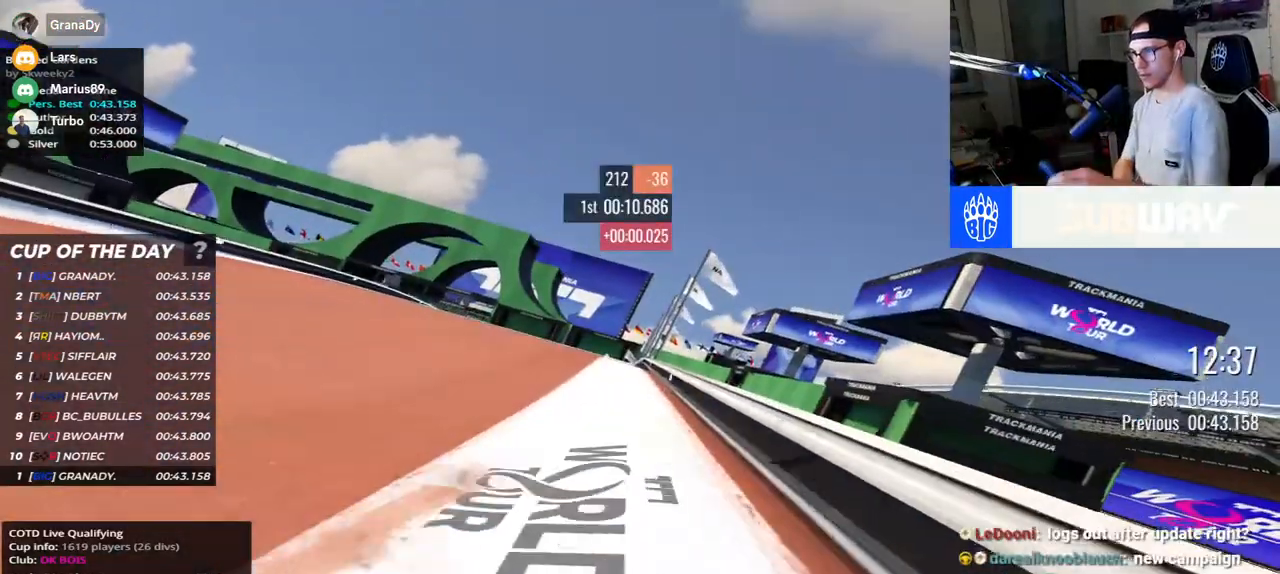
{"keys": [], "events": [[67, "right", "up"], [150, "up", "up"]]}
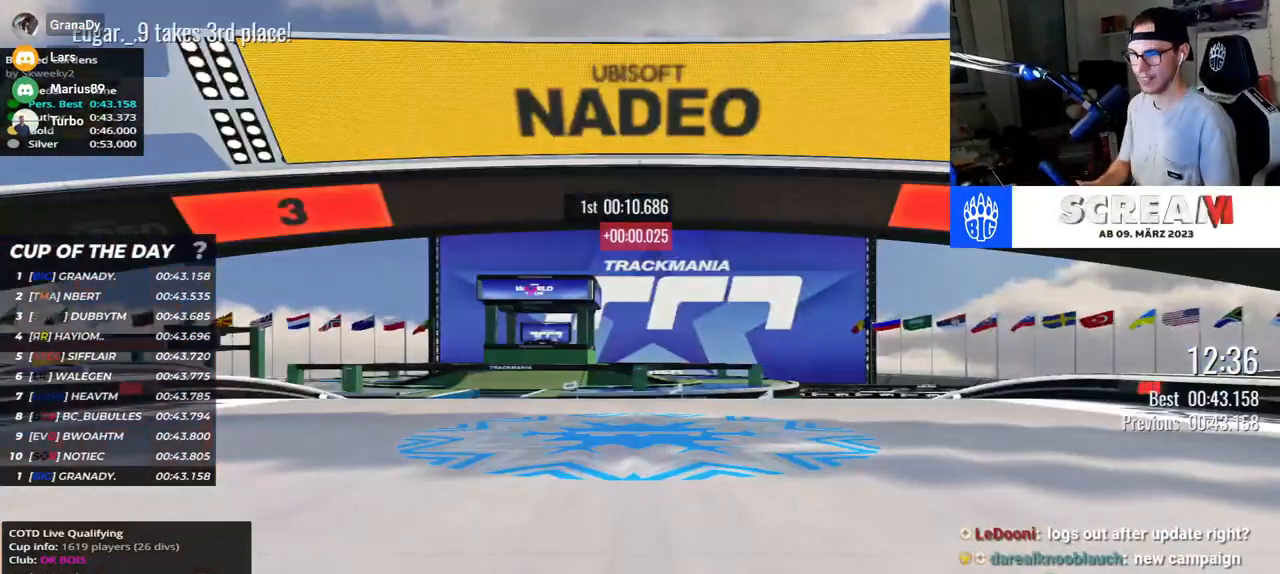
{"keys": [], "events": []}
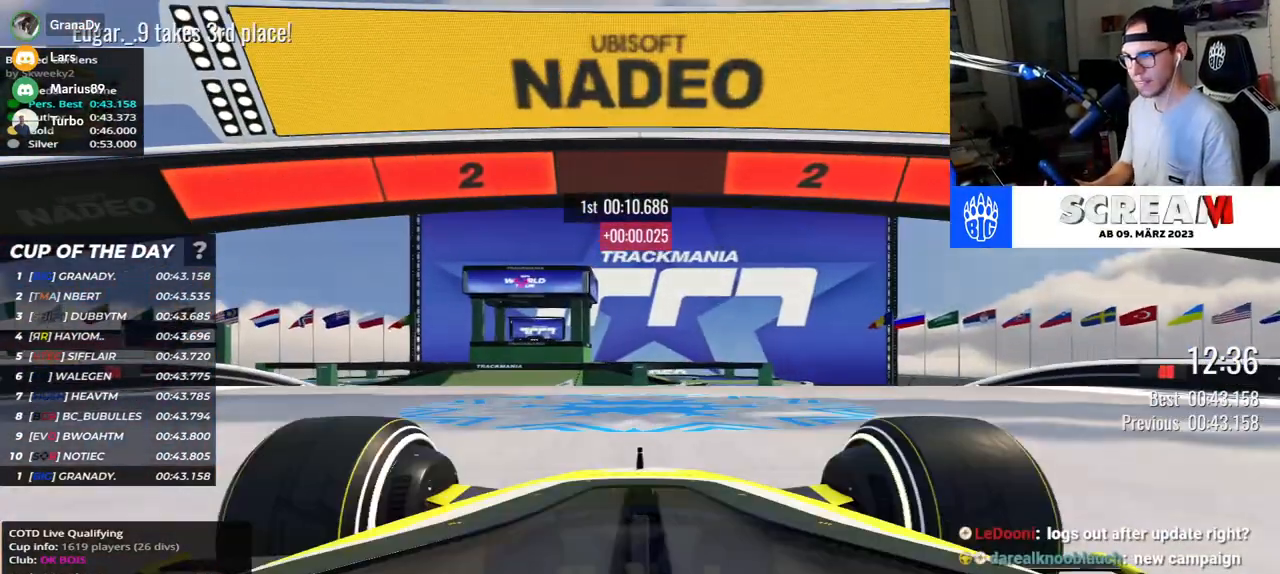
{"keys": [], "events": []}
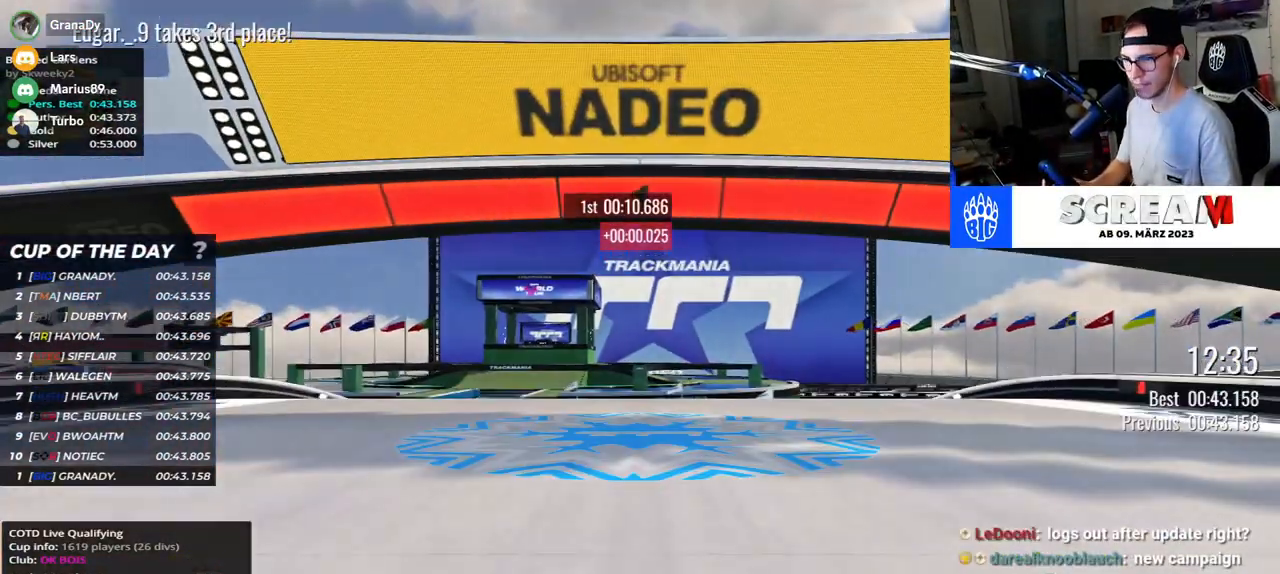
{"keys": ["up"], "events": [[150, "up", "down"]]}
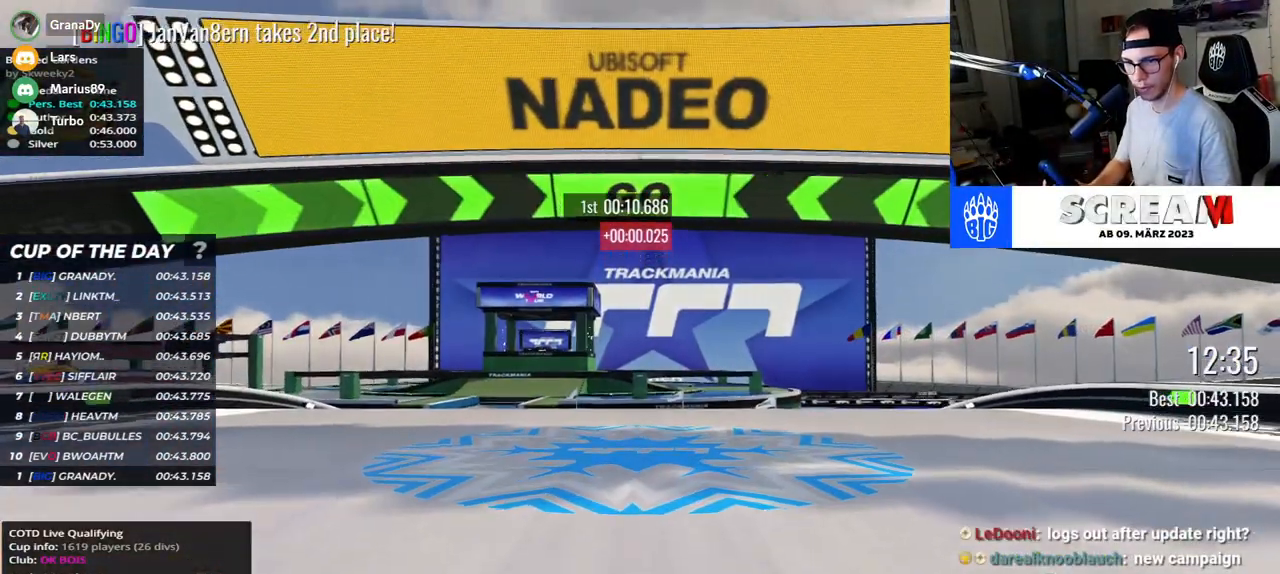
{"keys": ["up"], "events": []}
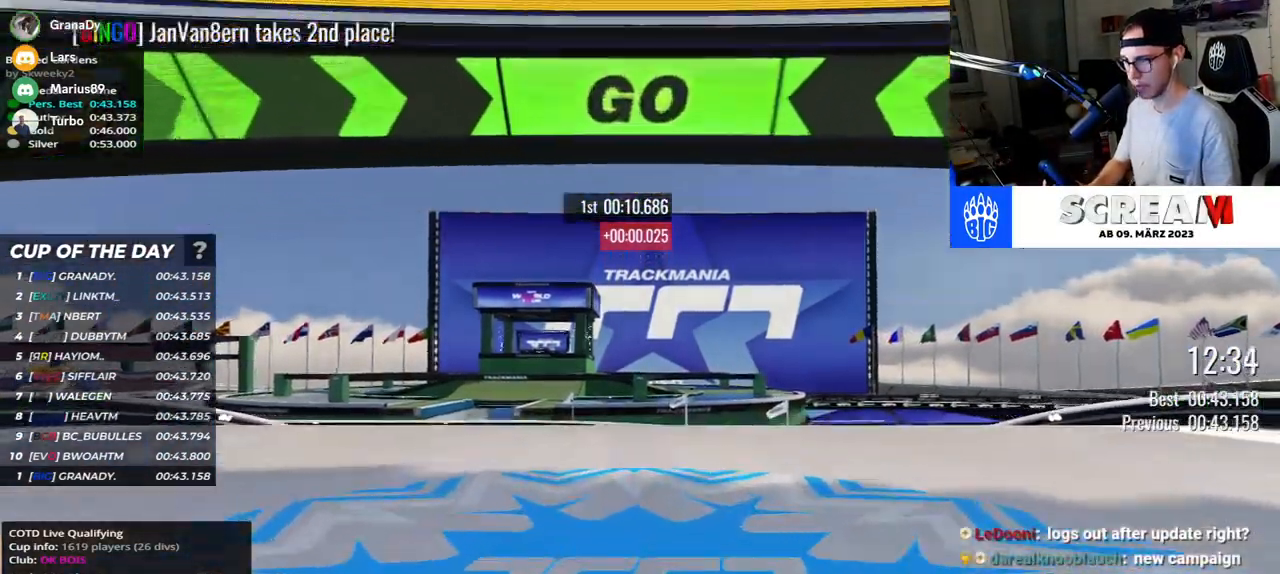
{"keys": ["up"], "events": []}
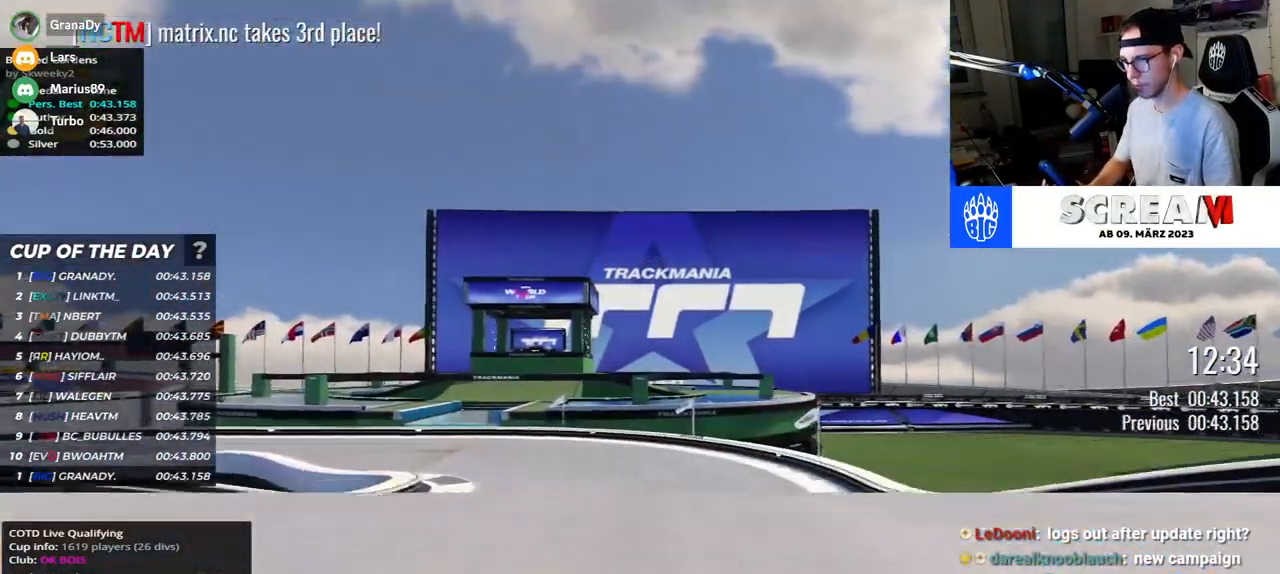
{"keys": ["left", "up"], "events": [[500, "left", "down"]]}
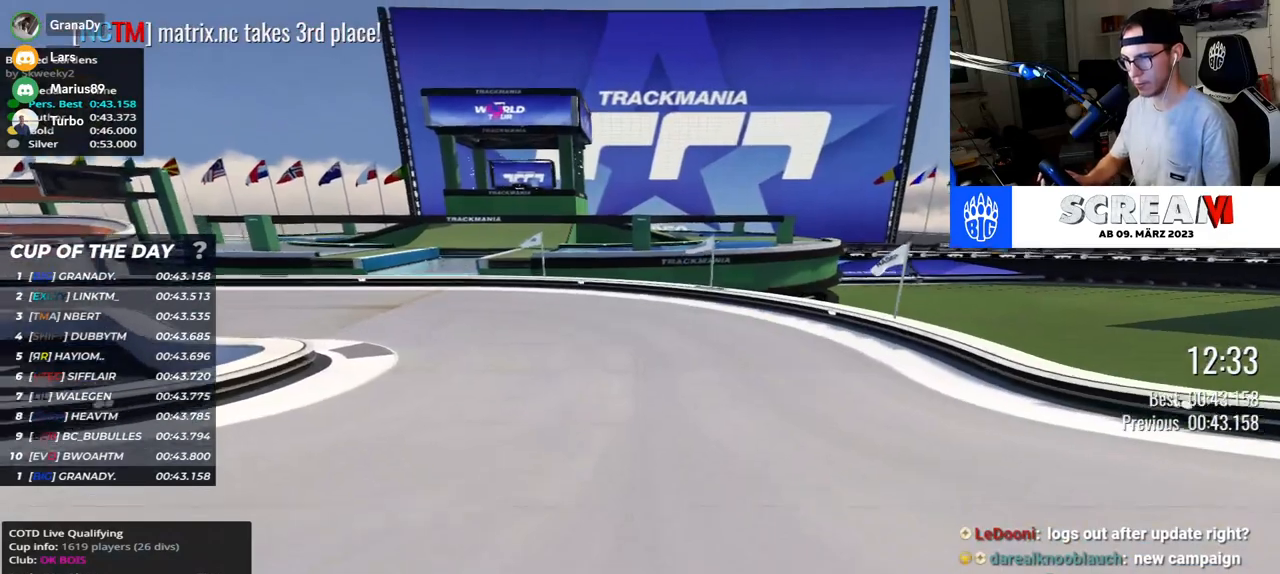
{"keys": ["left", "up"], "events": []}
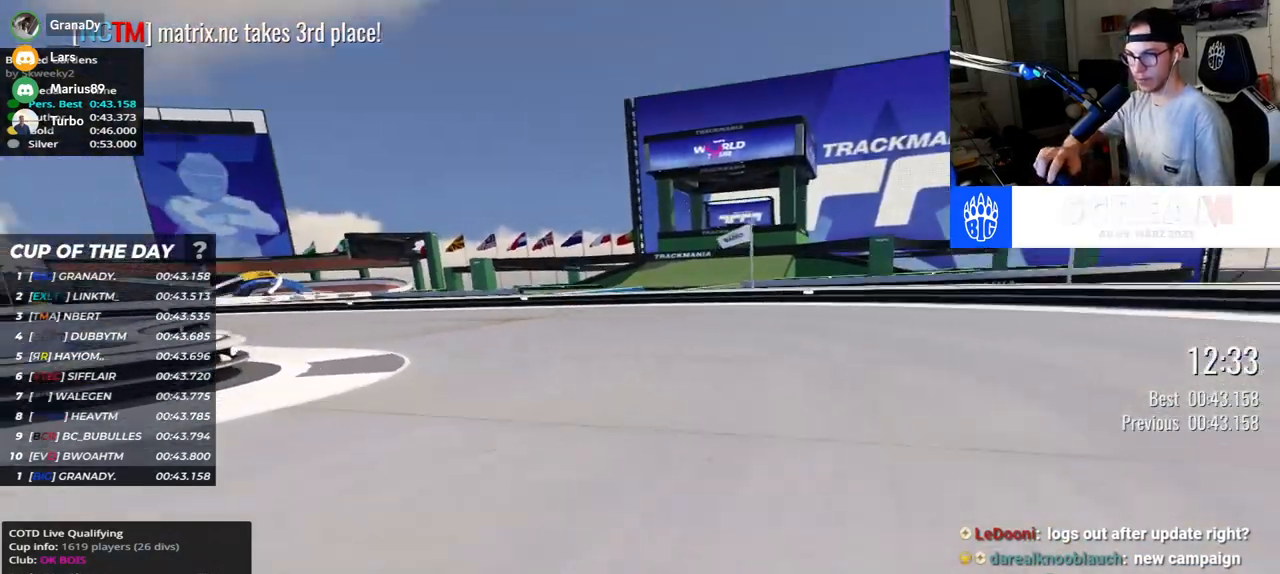
{"keys": ["left", "up"], "events": []}
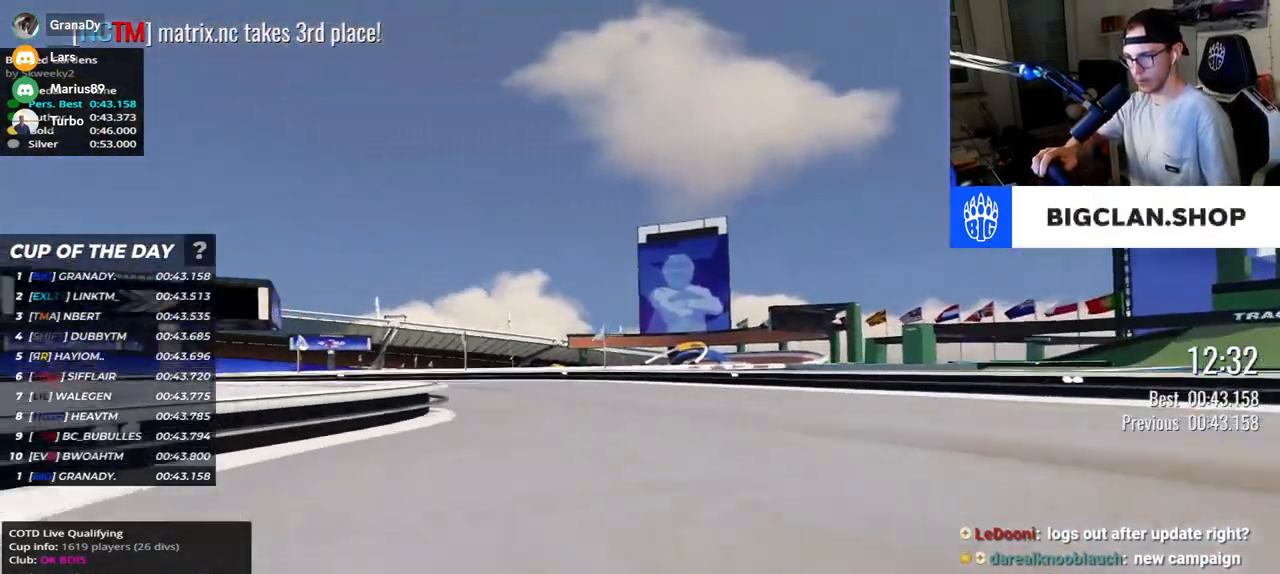
{"keys": ["left", "up"], "events": []}
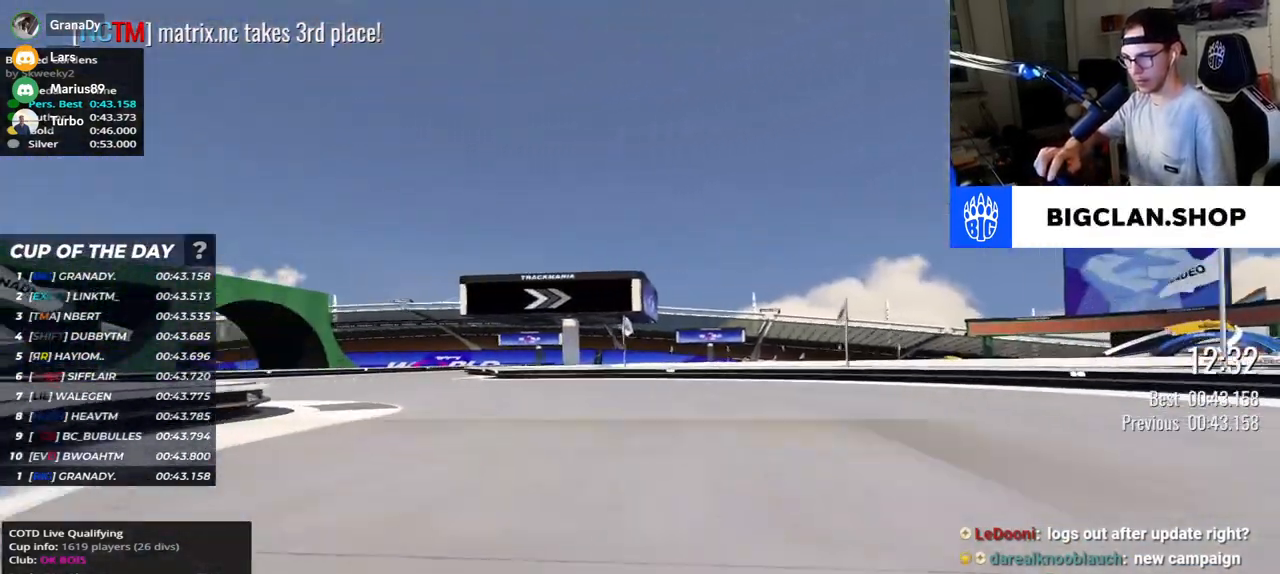
{"keys": ["right", "up"], "events": [[417, "left", "up"], [467, "right", "down"]]}
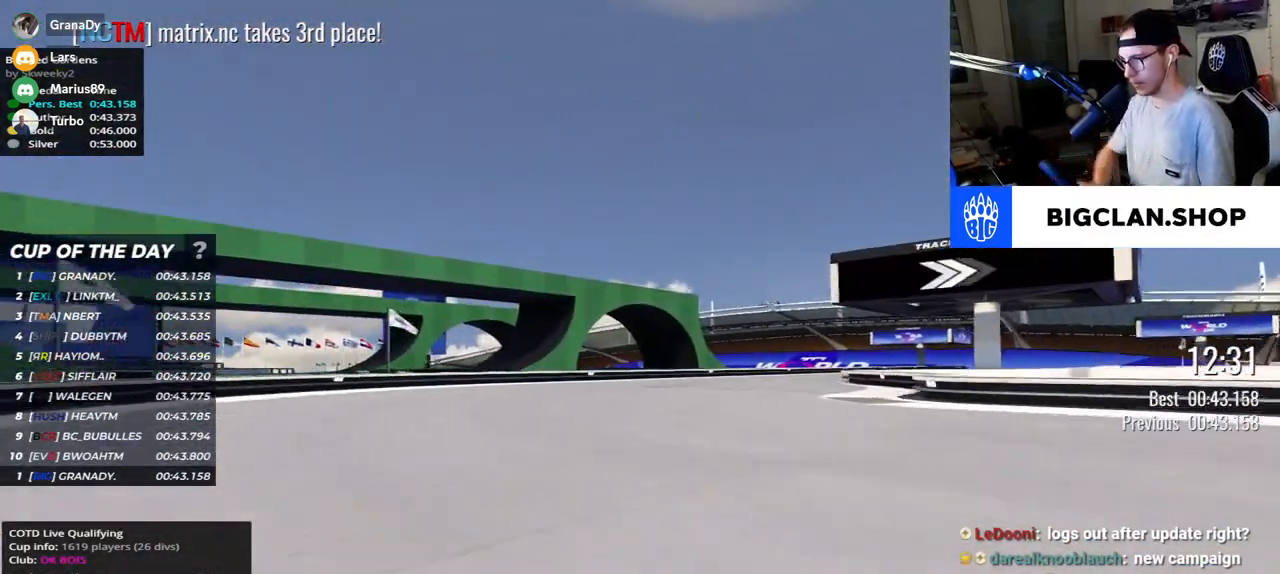
{"keys": ["right", "up"], "events": []}
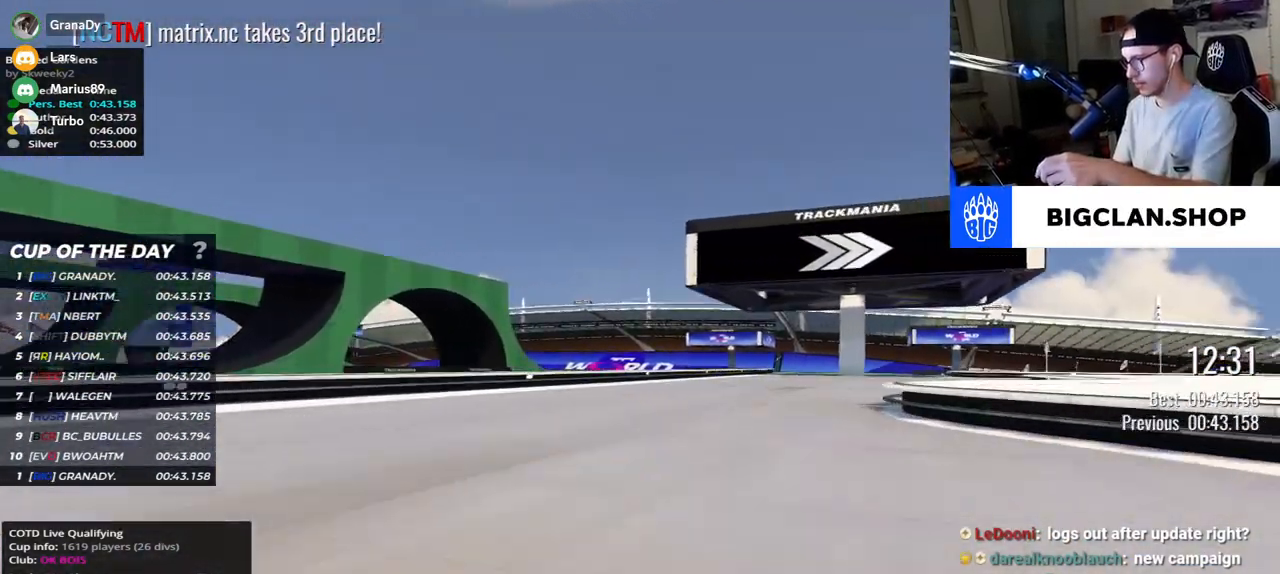
{"keys": ["right", "up"], "events": []}
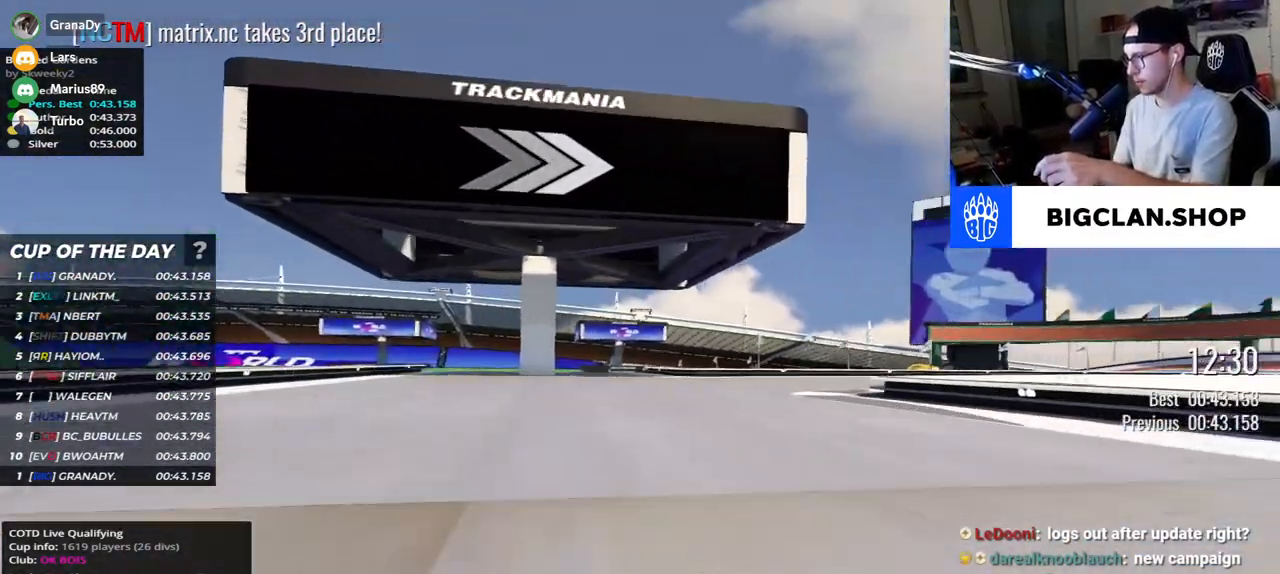
{"keys": ["right", "up"], "events": []}
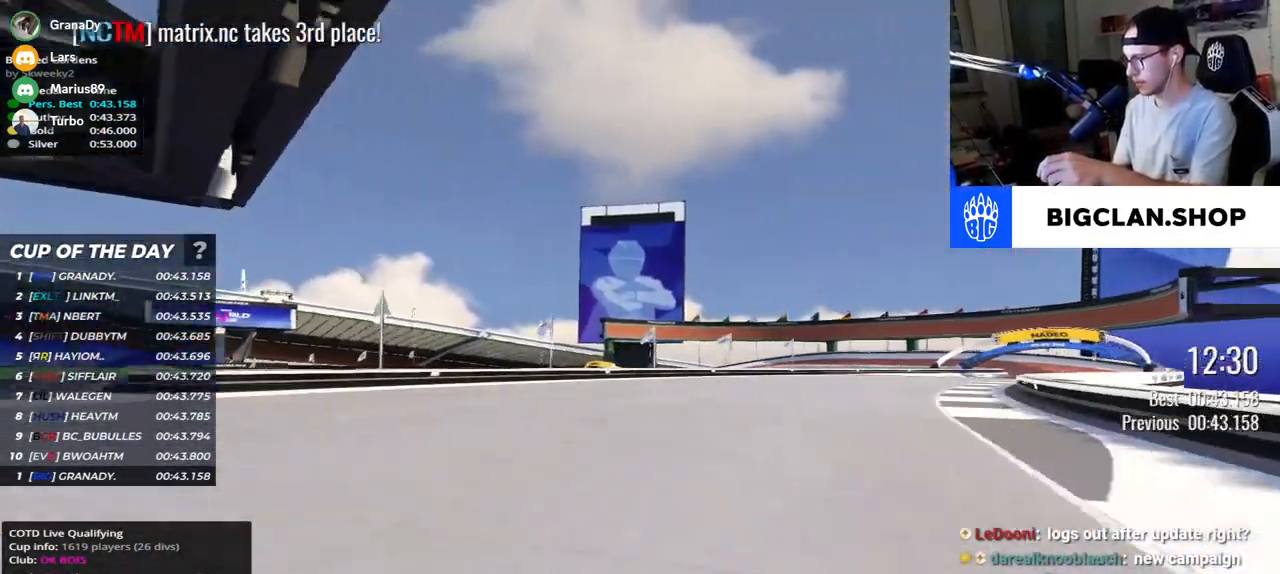
{"keys": ["right", "up"], "events": []}
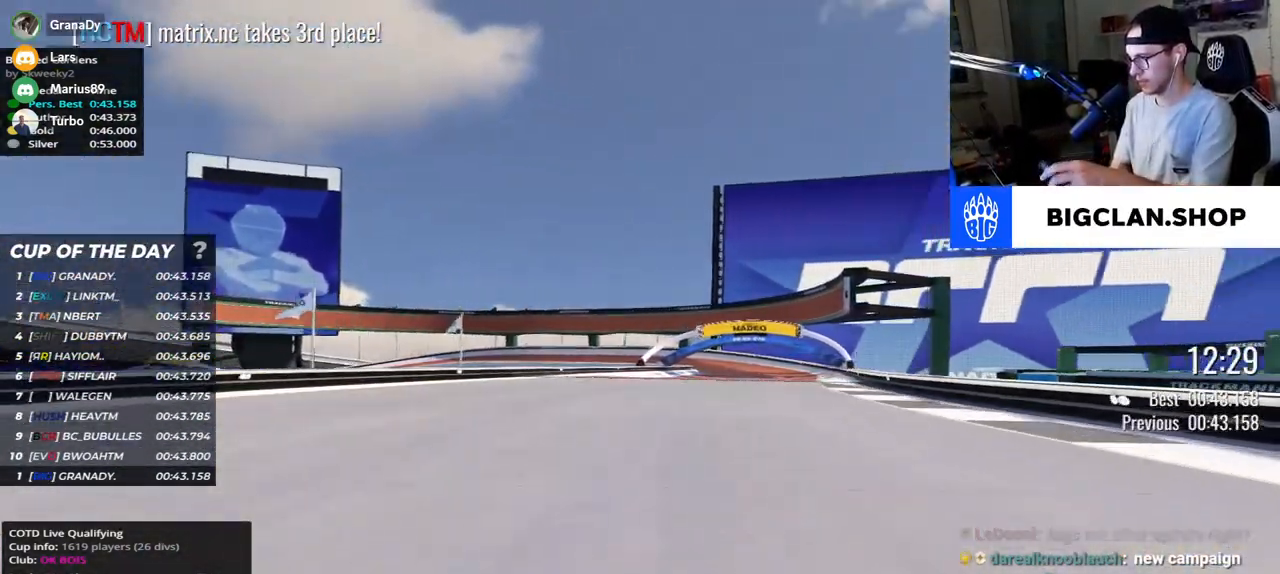
{"keys": ["up"], "events": [[450, "right", "up"]]}
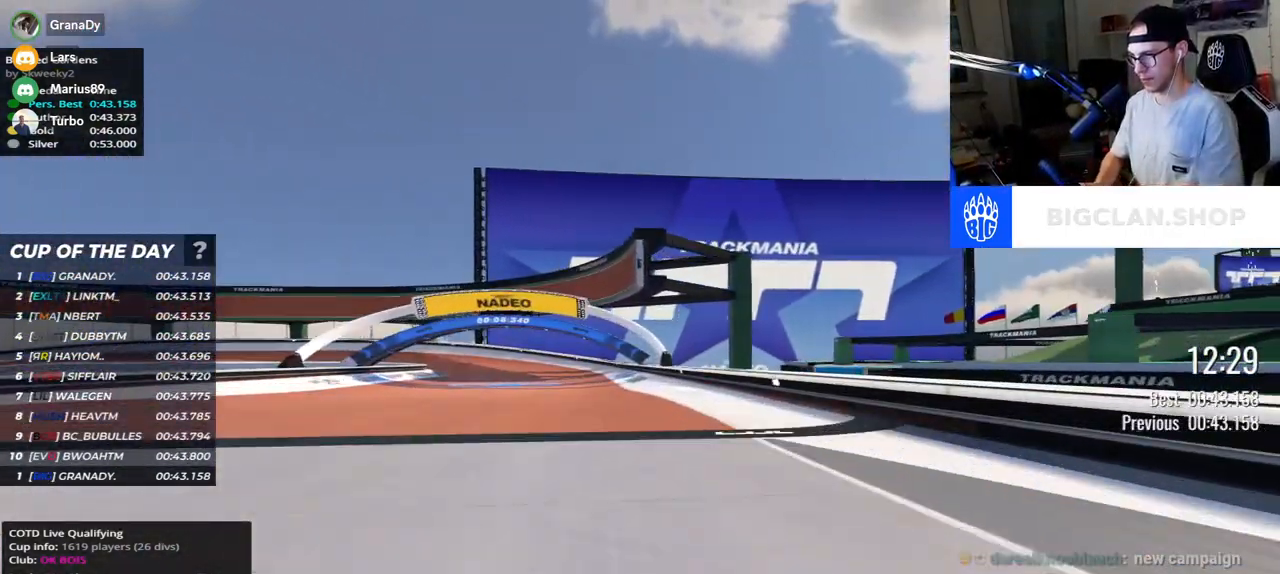
{"keys": ["left", "up"], "events": [[67, "left", "down"]]}
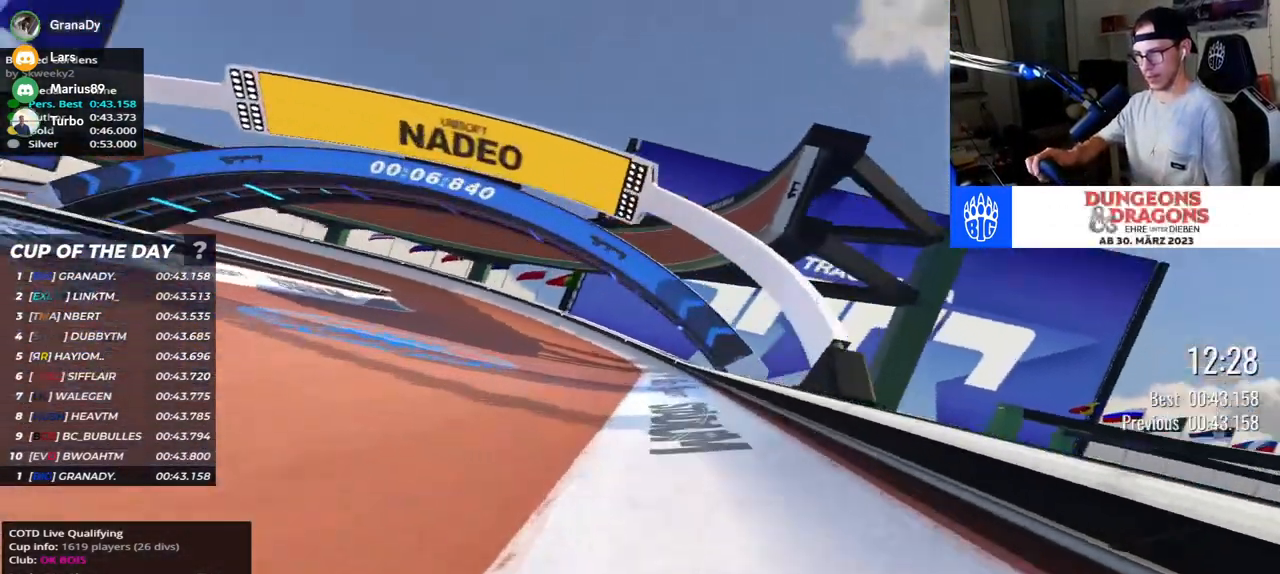
{"keys": ["left", "up"], "events": []}
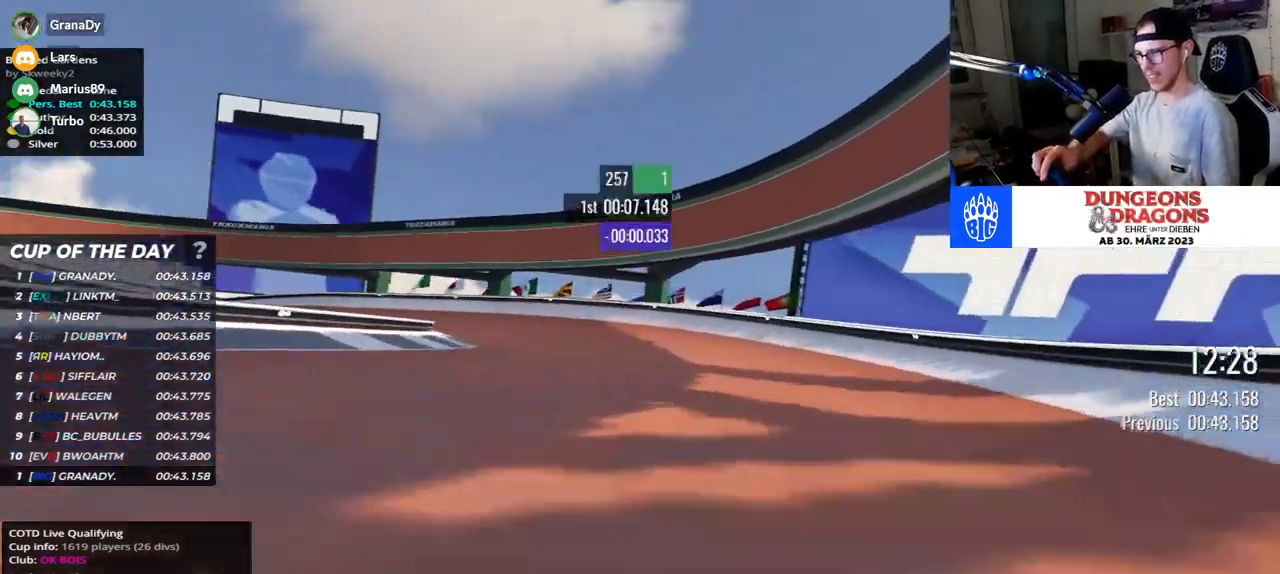
{"keys": ["left", "up"], "events": []}
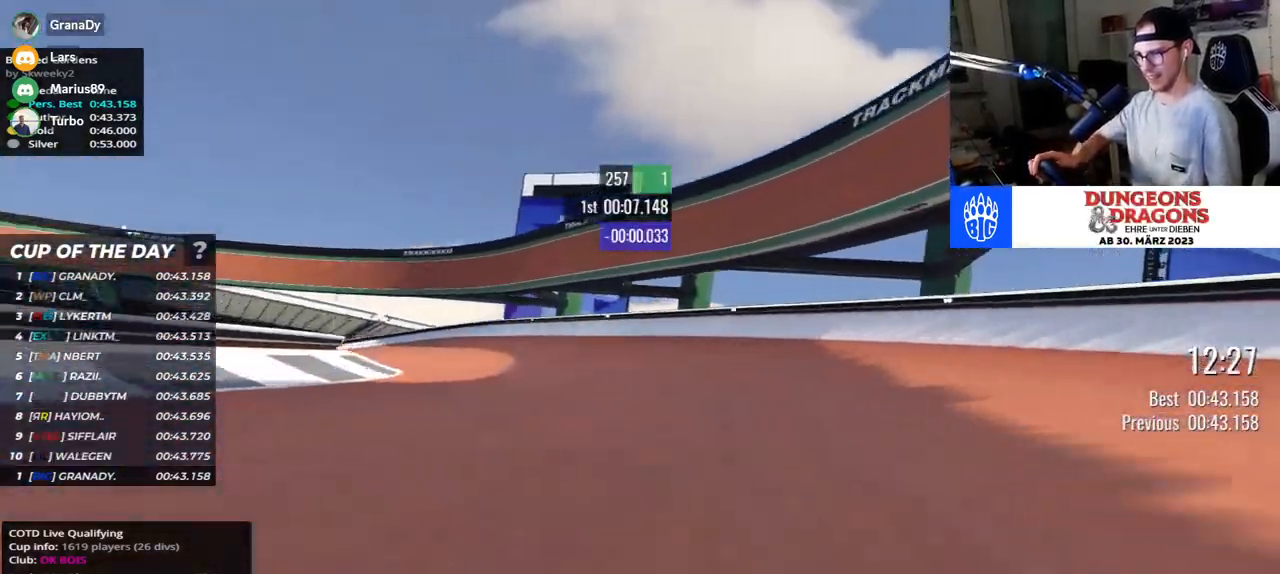
{"keys": ["left", "up"], "events": []}
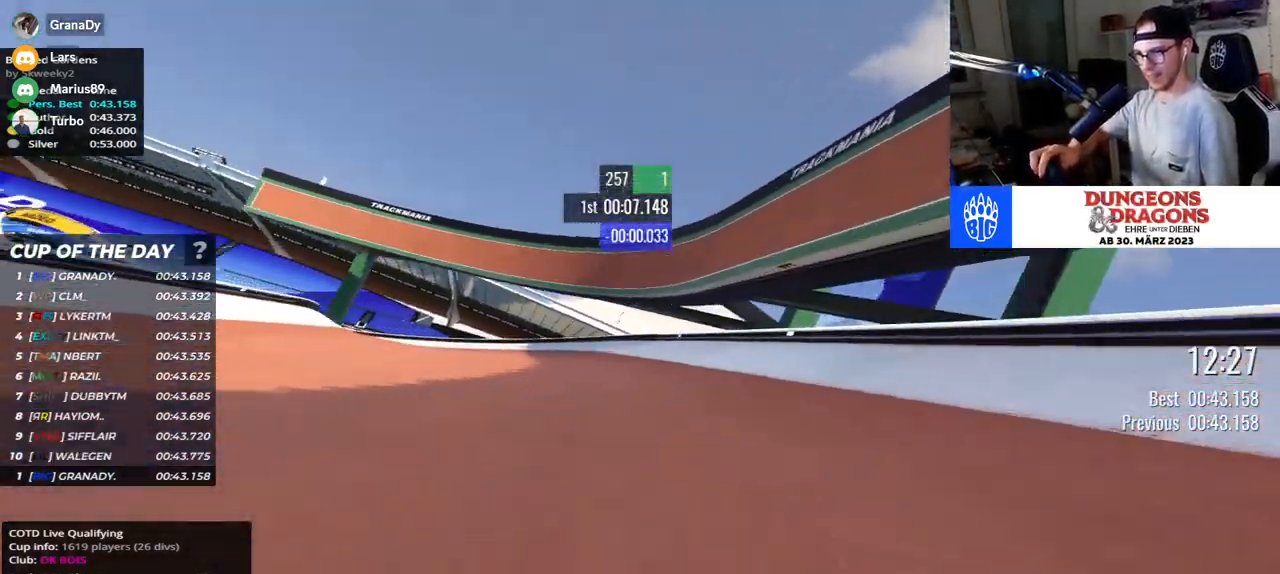
{"keys": ["left", "up"], "events": []}
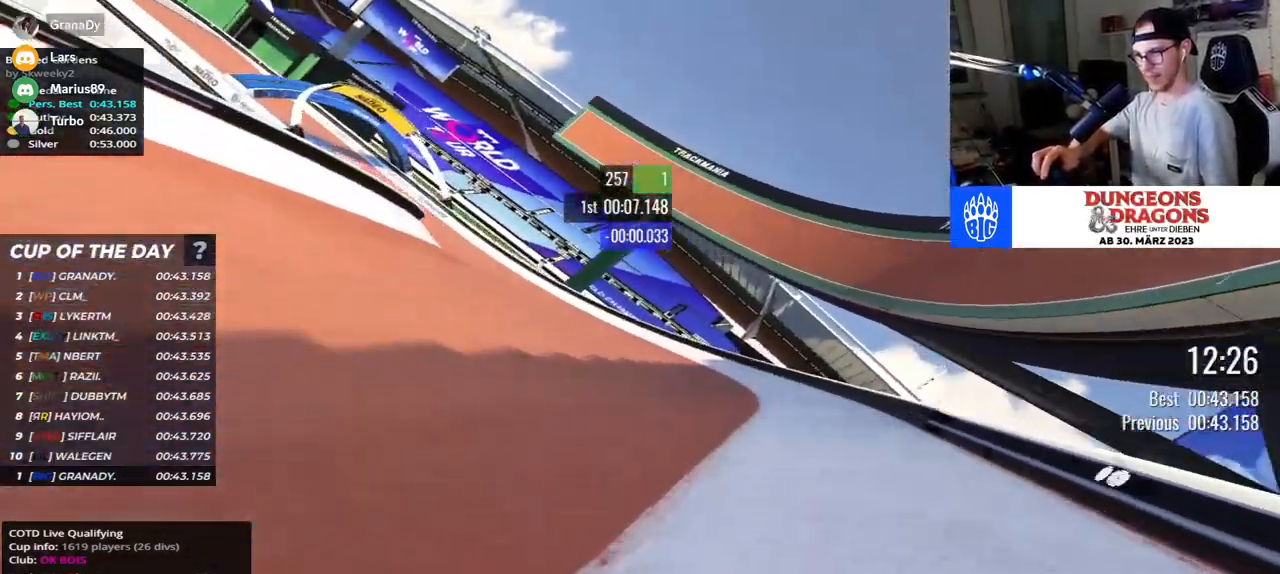
{"keys": ["left", "up"], "events": []}
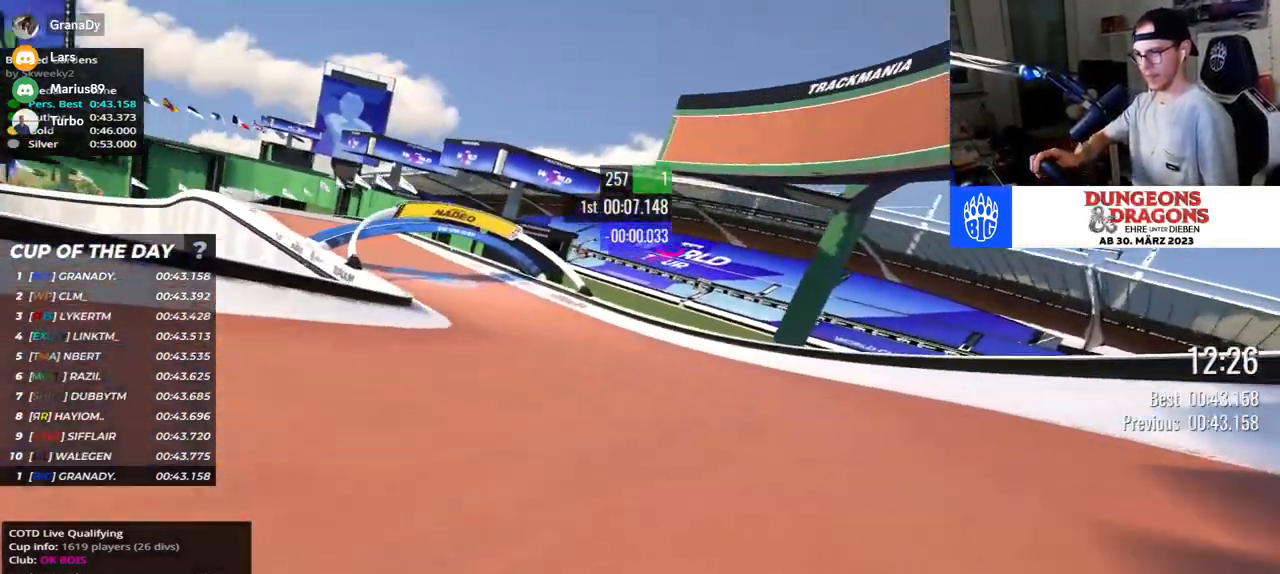
{"keys": ["left", "up"], "events": []}